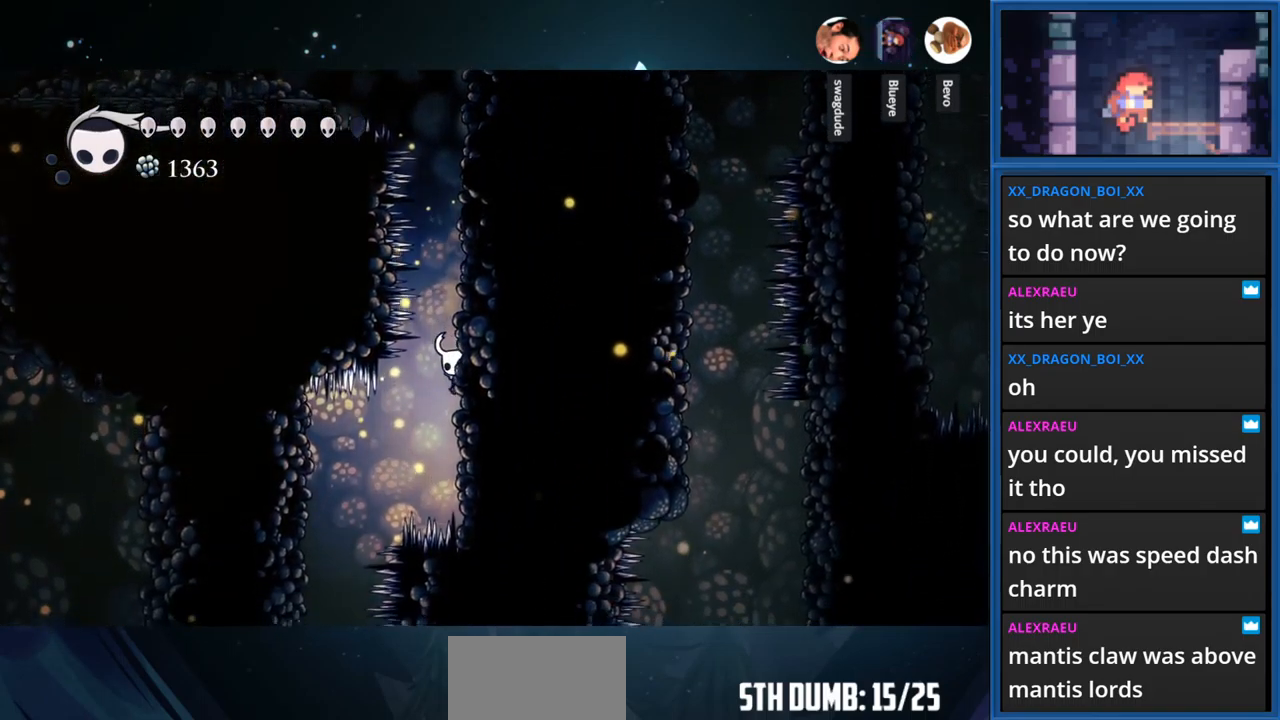
Gameplay with a controller (PlayStation layout); each line is a JSON object with the inputs held at the frame after it. "events" lists button and stick changes between this image and that frame as [ms after this image, input, new state], when the widget could be followed in between. Not read: L3 R3 left_stick.
{"buttons": ["DPAD_LEFT"], "right_stick": "center", "events": [[233, "DPAD_LEFT", "down"], [250, "R1", "down"], [450, "R1", "up"]]}
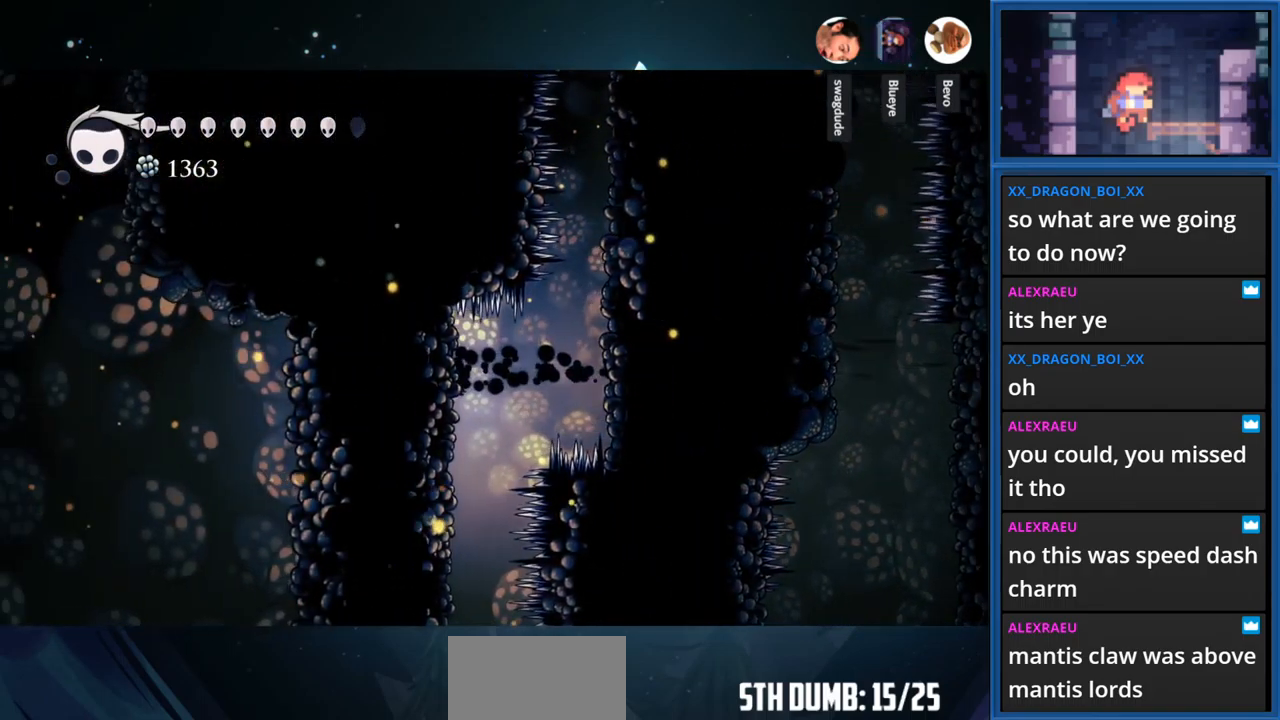
{"buttons": ["DPAD_LEFT"], "right_stick": "center", "events": []}
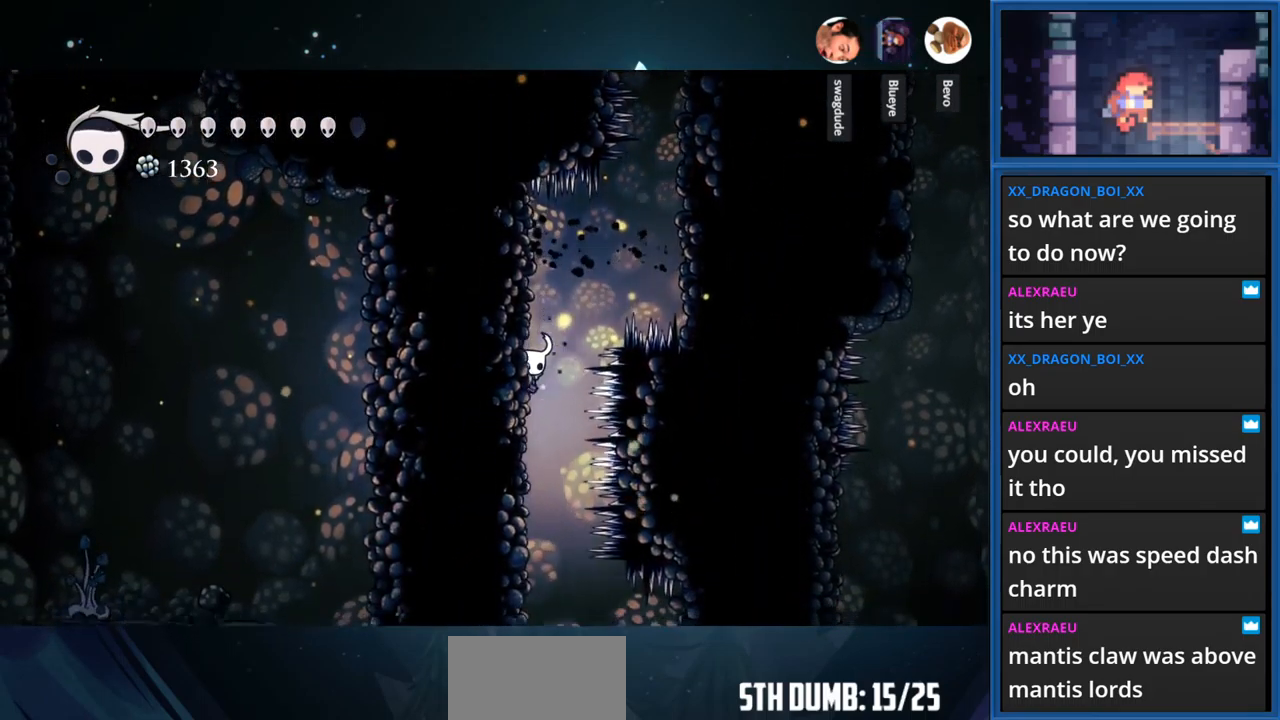
{"buttons": ["DPAD_LEFT"], "right_stick": "center", "events": []}
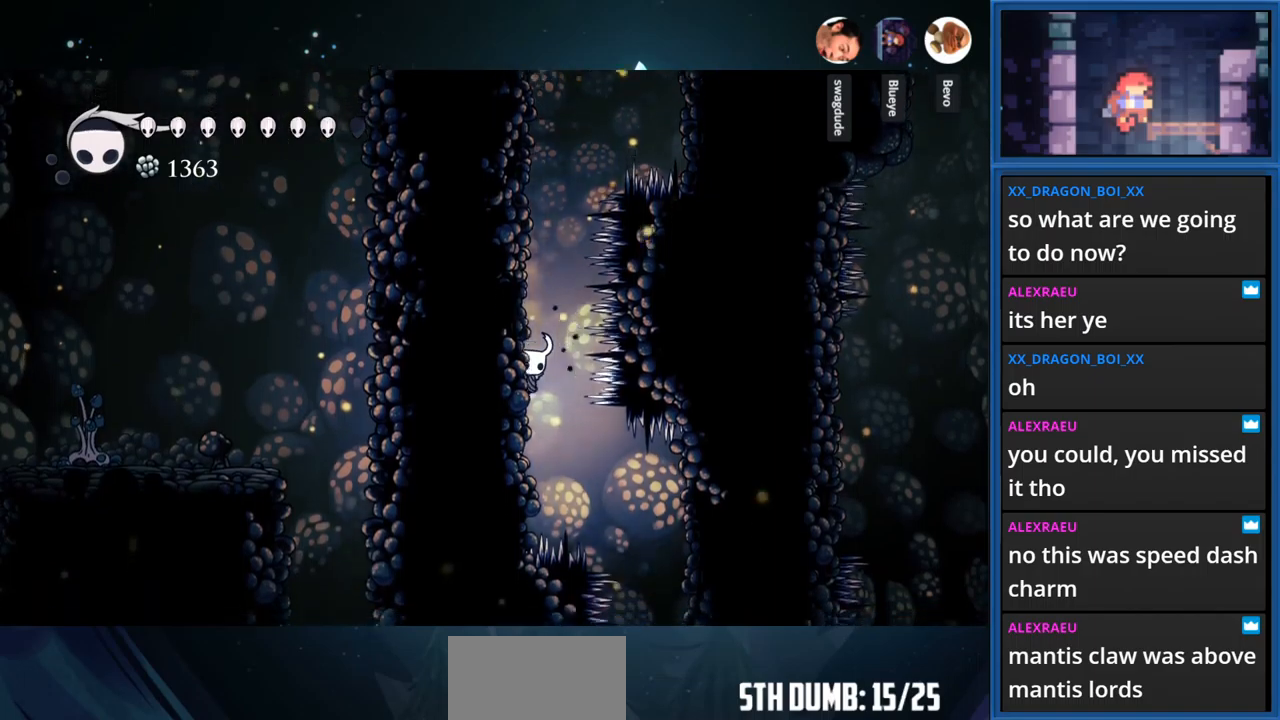
{"buttons": ["R1", "DPAD_RIGHT"], "right_stick": "center", "events": [[367, "DPAD_LEFT", "up"], [400, "DPAD_RIGHT", "down"], [417, "R1", "down"]]}
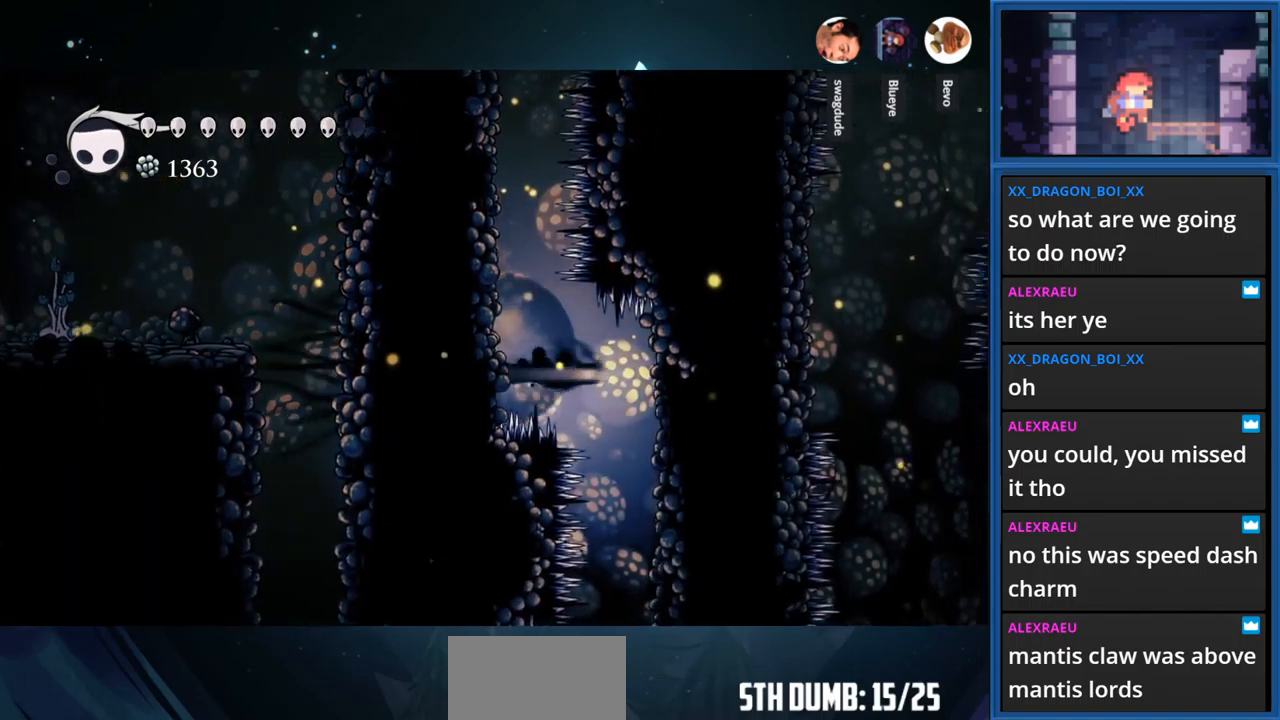
{"buttons": ["DPAD_RIGHT"], "right_stick": "center", "events": [[134, "R1", "up"]]}
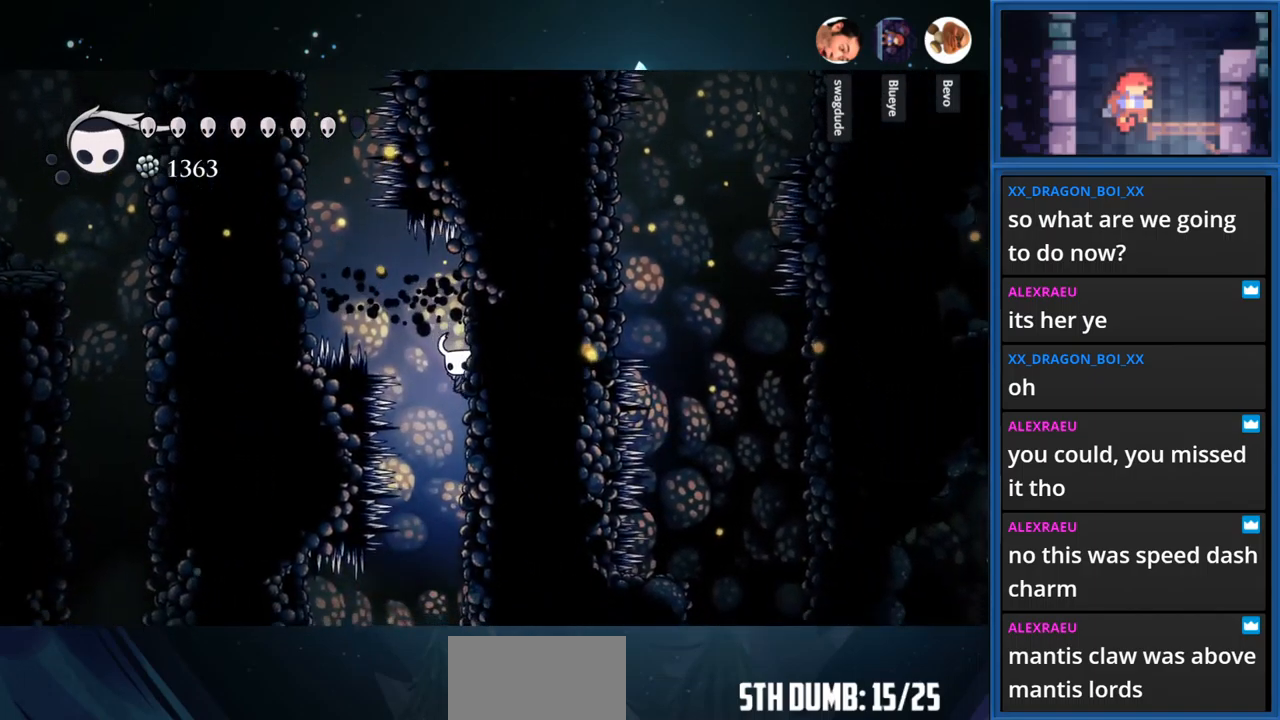
{"buttons": [], "right_stick": "center", "events": [[500, "DPAD_RIGHT", "up"]]}
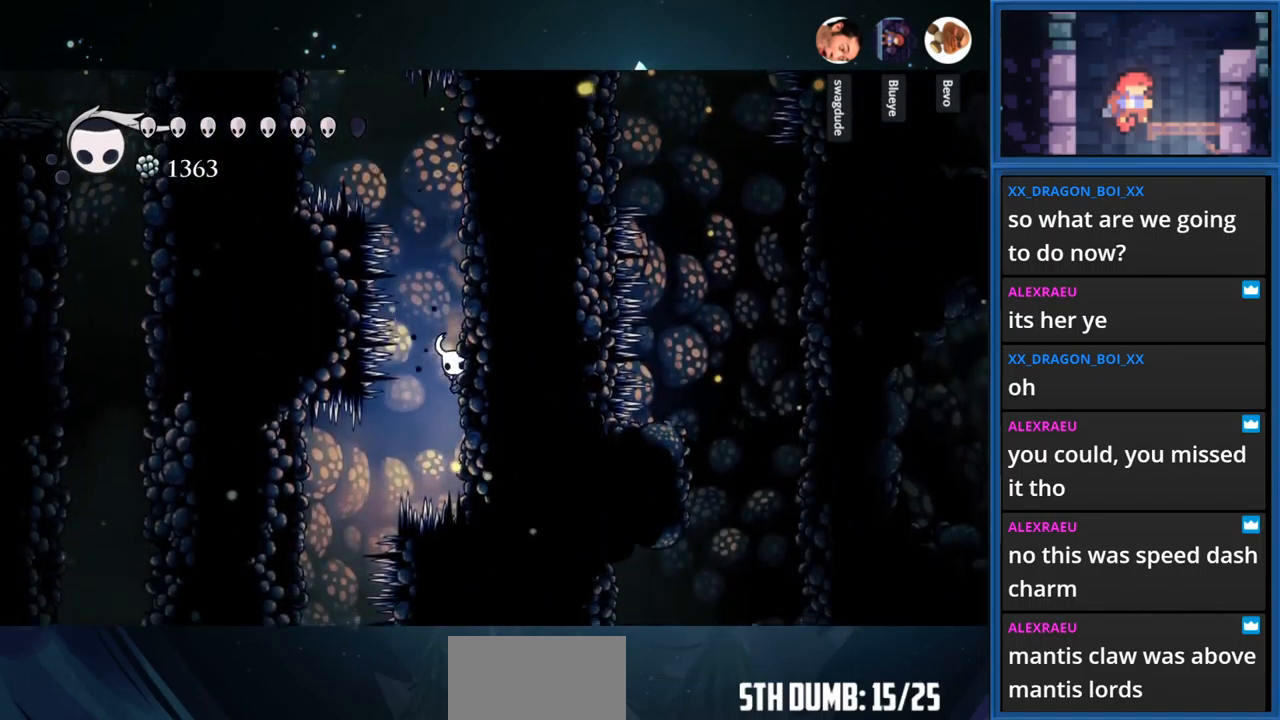
{"buttons": ["DPAD_LEFT"], "right_stick": "center", "events": [[234, "DPAD_LEFT", "down"], [284, "R1", "down"], [484, "R1", "up"]]}
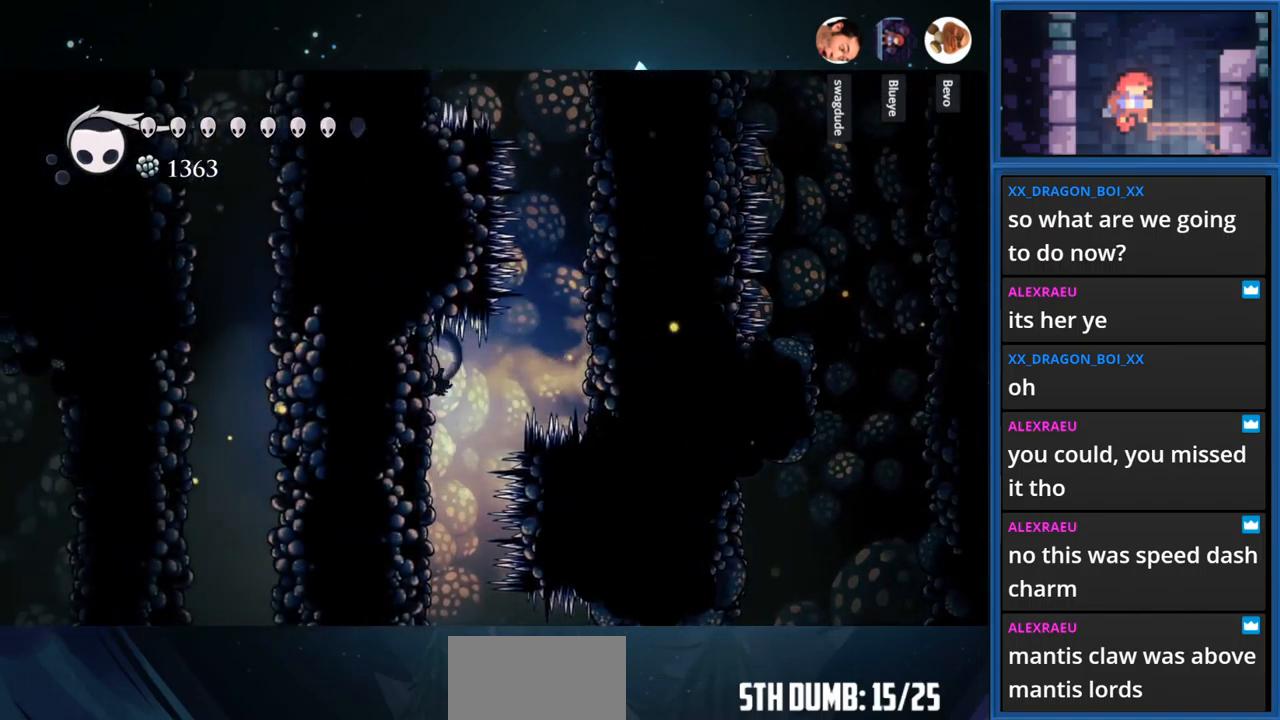
{"buttons": ["DPAD_LEFT"], "right_stick": "center", "events": []}
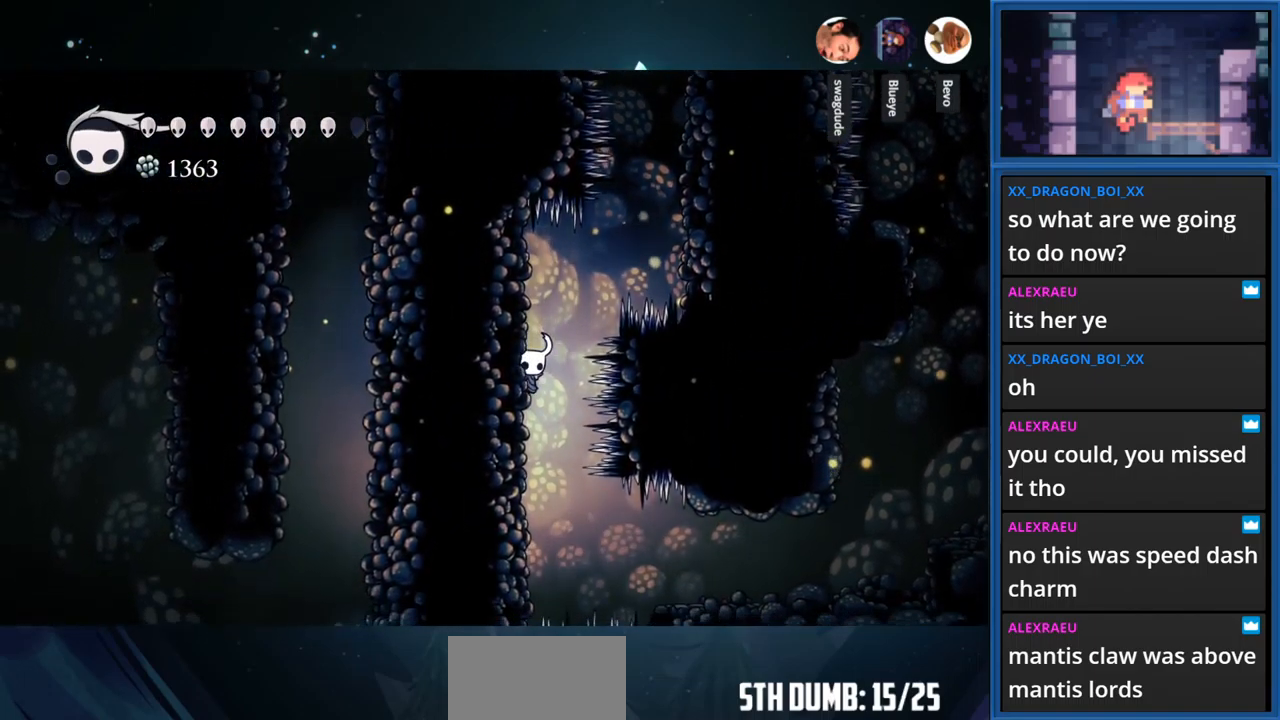
{"buttons": ["DPAD_LEFT"], "right_stick": "center", "events": []}
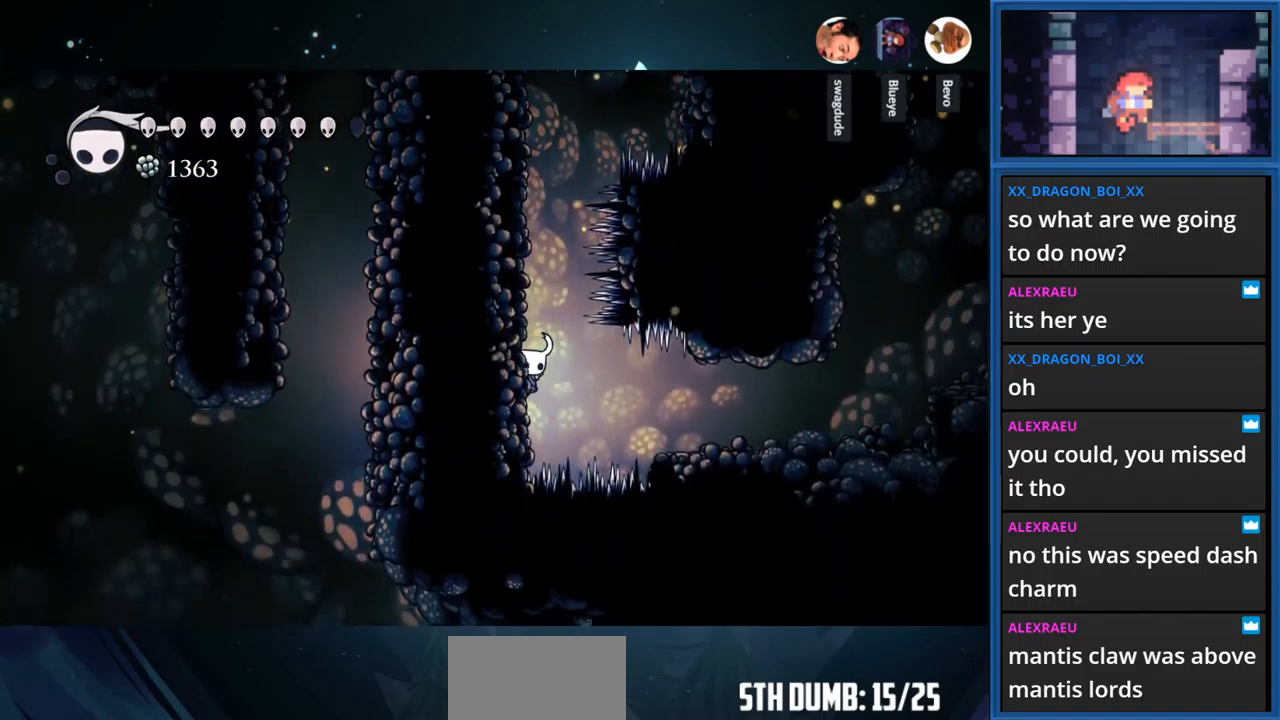
{"buttons": ["DPAD_RIGHT"], "right_stick": "center", "events": [[17, "DPAD_LEFT", "up"], [117, "DPAD_RIGHT", "down"], [117, "R1", "down"], [317, "R1", "up"]]}
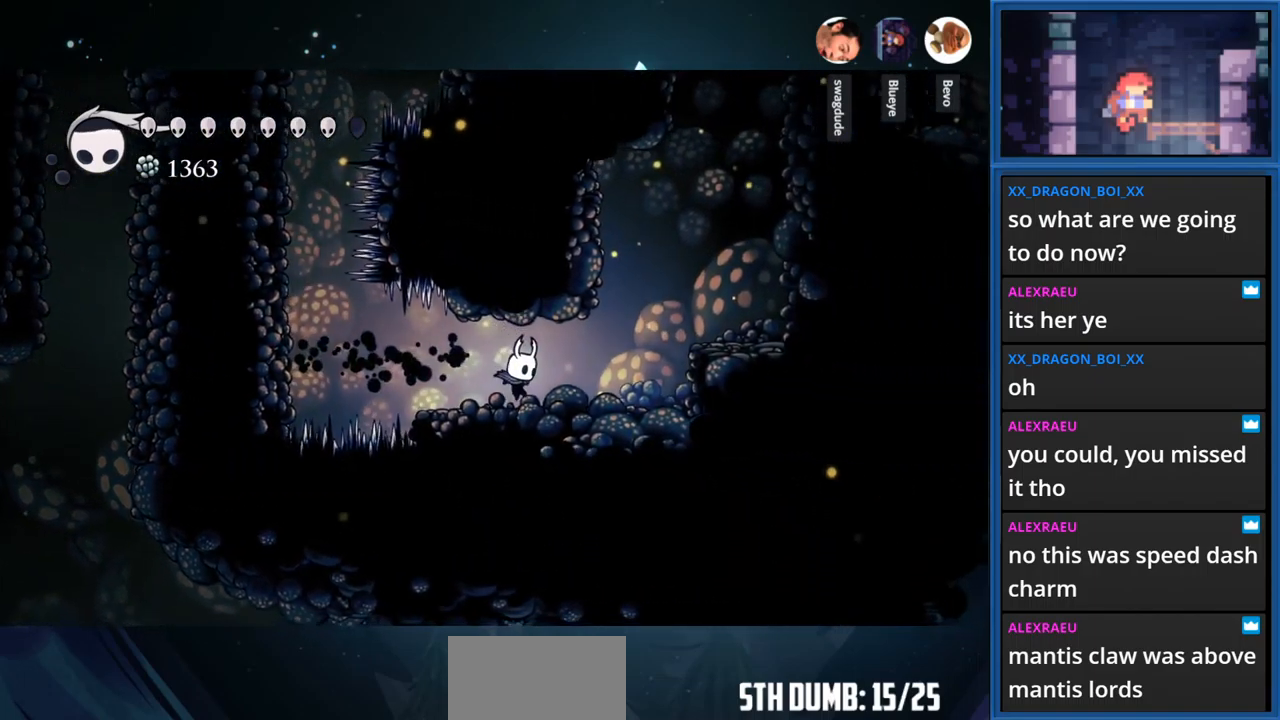
{"buttons": ["CROSS", "DPAD_RIGHT"], "right_stick": "center", "events": [[284, "CROSS", "down"]]}
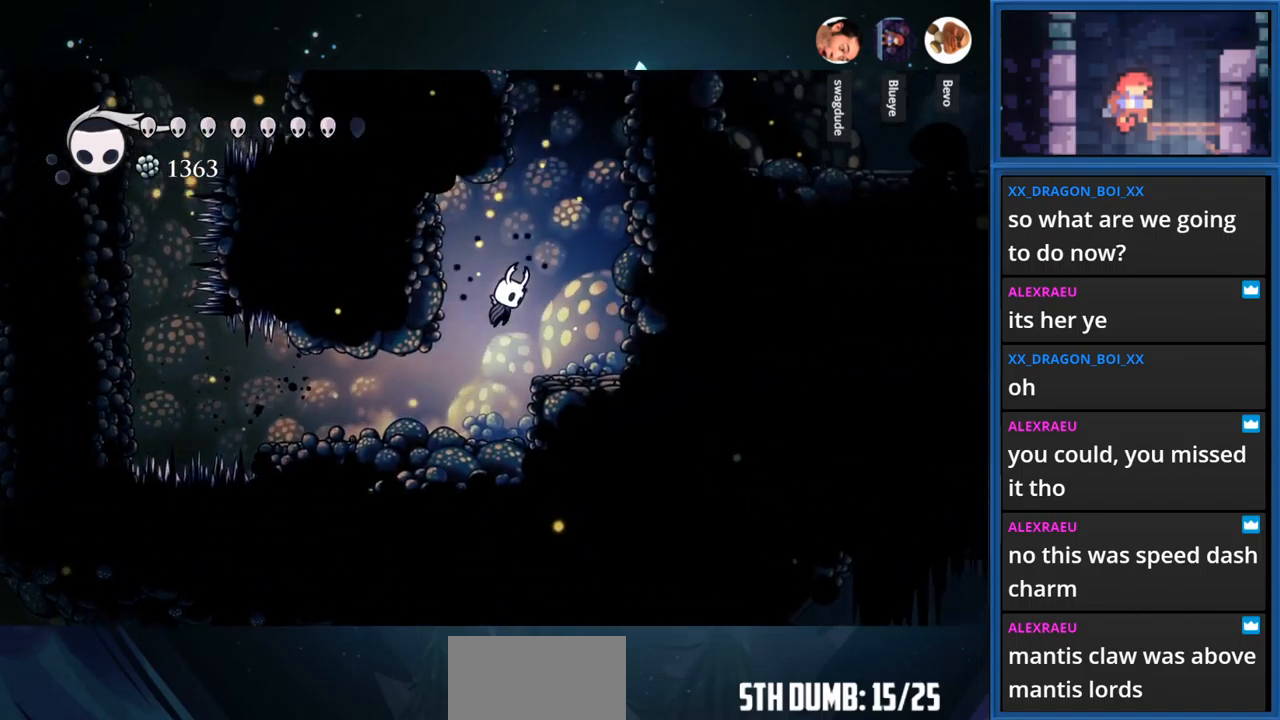
{"buttons": ["CROSS", "DPAD_RIGHT"], "right_stick": "center", "events": [[34, "CROSS", "up"], [434, "CROSS", "down"]]}
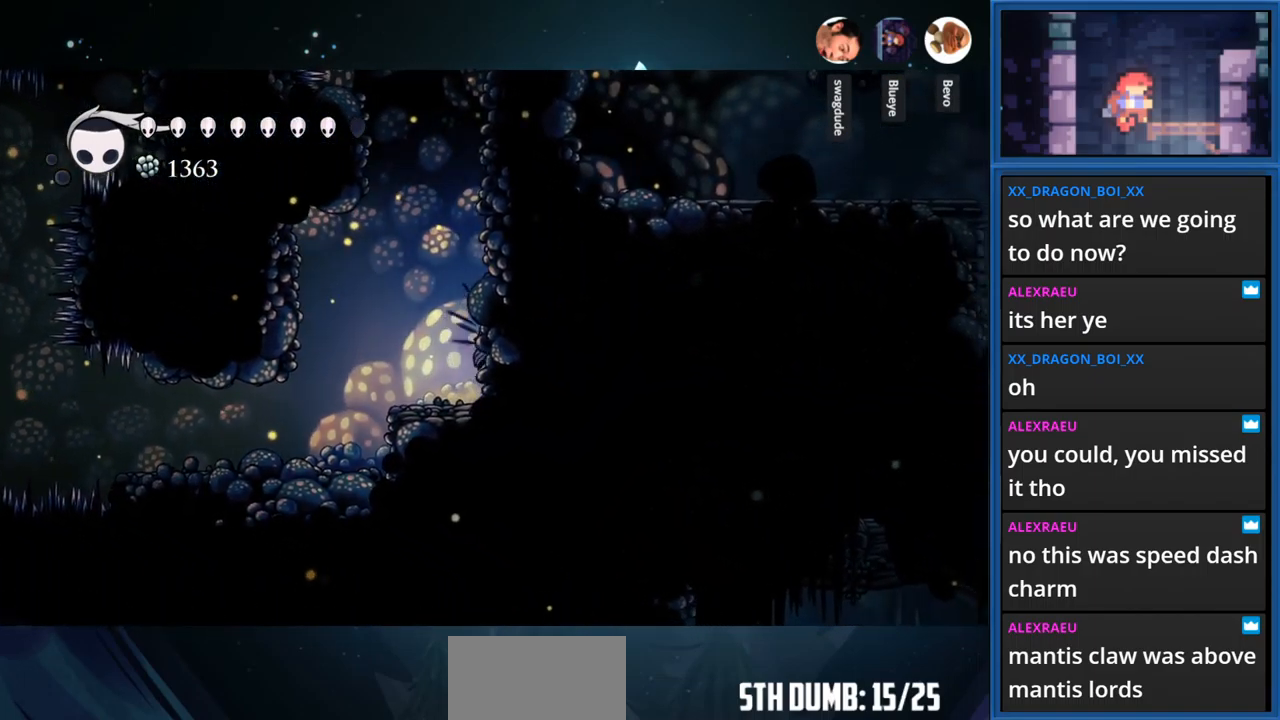
{"buttons": ["DPAD_RIGHT"], "right_stick": "center", "events": [[334, "CROSS", "up"]]}
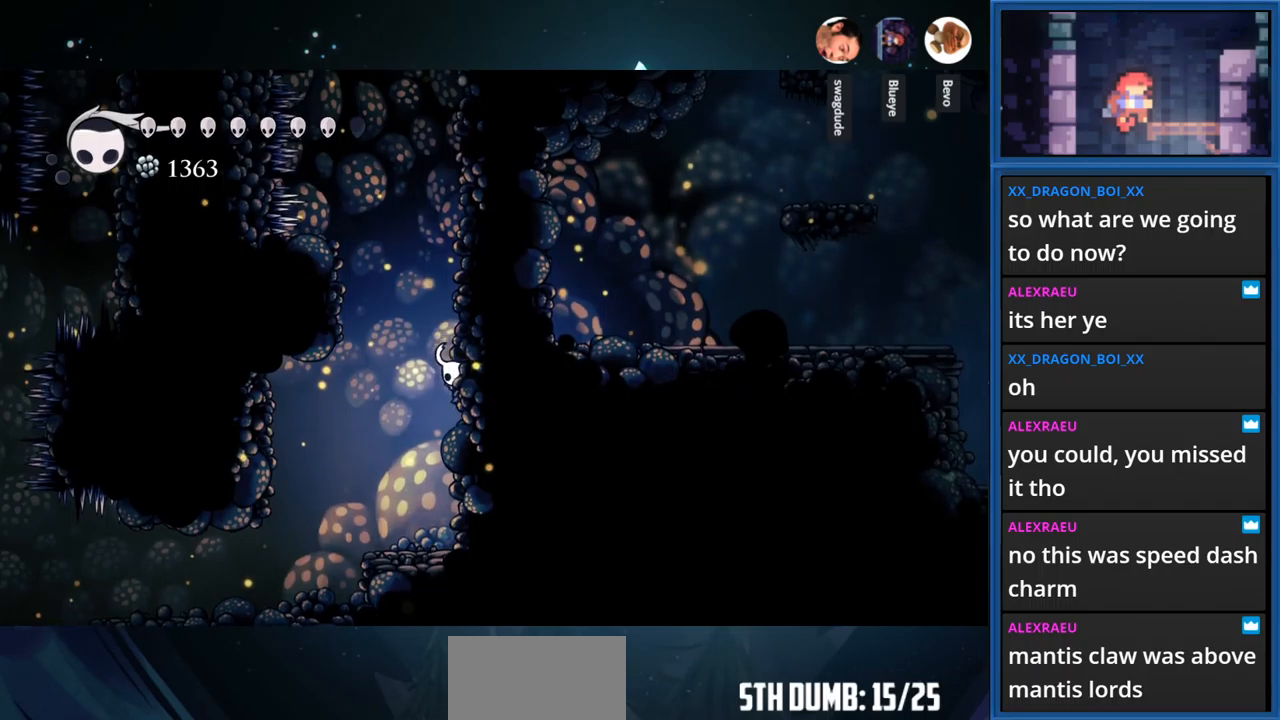
{"buttons": ["CROSS", "DPAD_RIGHT"], "right_stick": "center", "events": [[216, "CROSS", "down"]]}
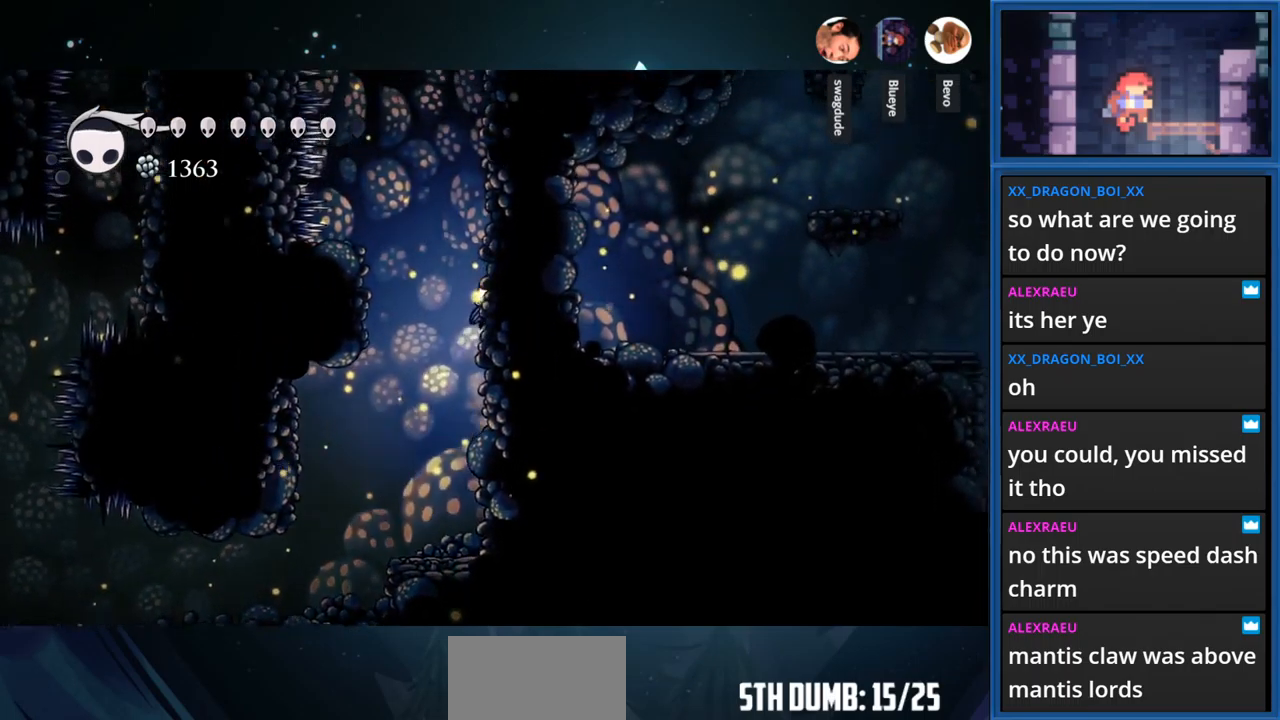
{"buttons": ["CROSS", "DPAD_RIGHT"], "right_stick": "center", "events": [[100, "CROSS", "up"], [150, "DPAD_RIGHT", "up"], [216, "CROSS", "down"], [233, "DPAD_LEFT", "down"], [333, "DPAD_LEFT", "up"], [483, "DPAD_RIGHT", "down"]]}
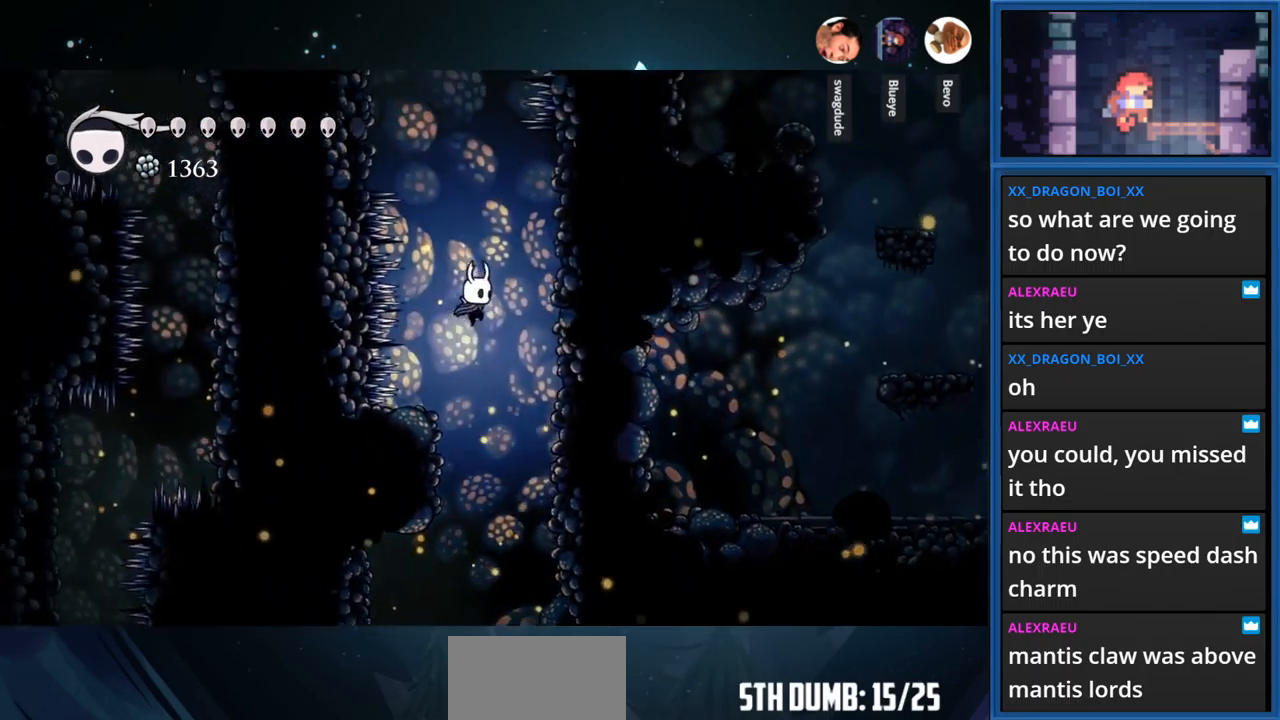
{"buttons": ["CROSS", "DPAD_RIGHT"], "right_stick": "center", "events": [[283, "CROSS", "up"], [433, "CROSS", "down"]]}
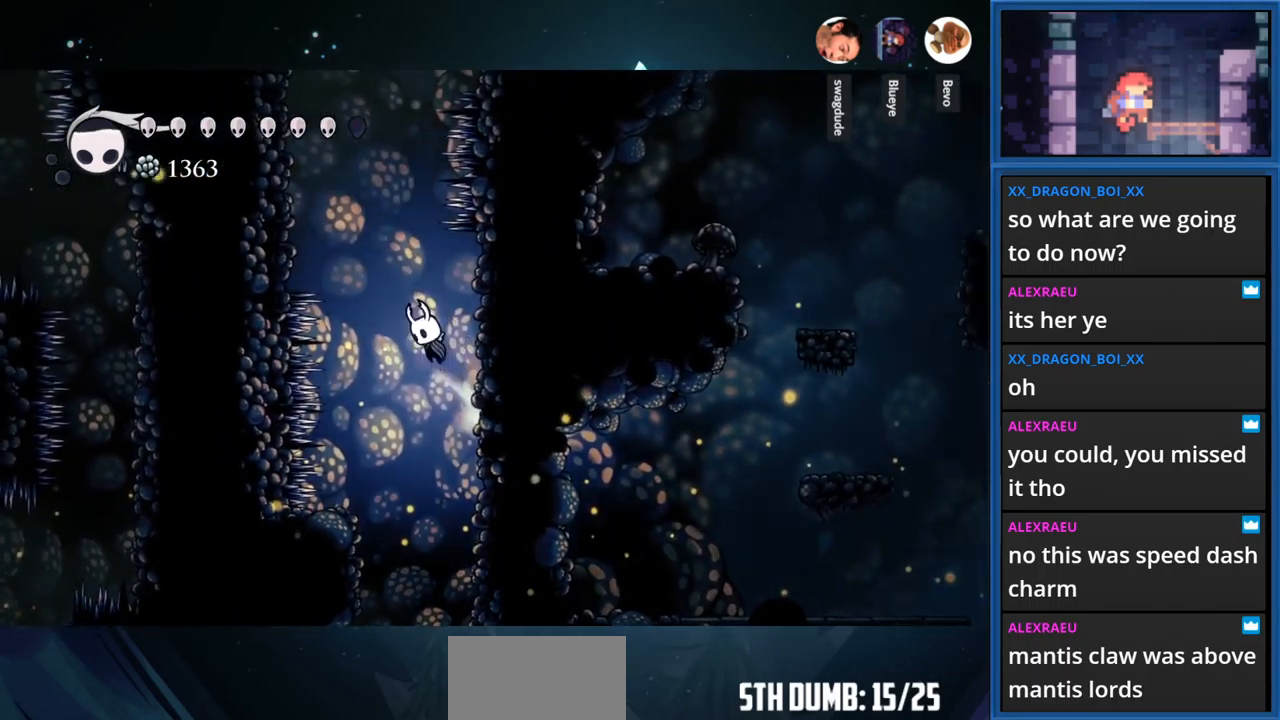
{"buttons": ["CROSS", "DPAD_LEFT"], "right_stick": "center", "events": [[66, "CROSS", "up"], [333, "DPAD_RIGHT", "up"], [350, "CROSS", "down"], [500, "DPAD_LEFT", "down"]]}
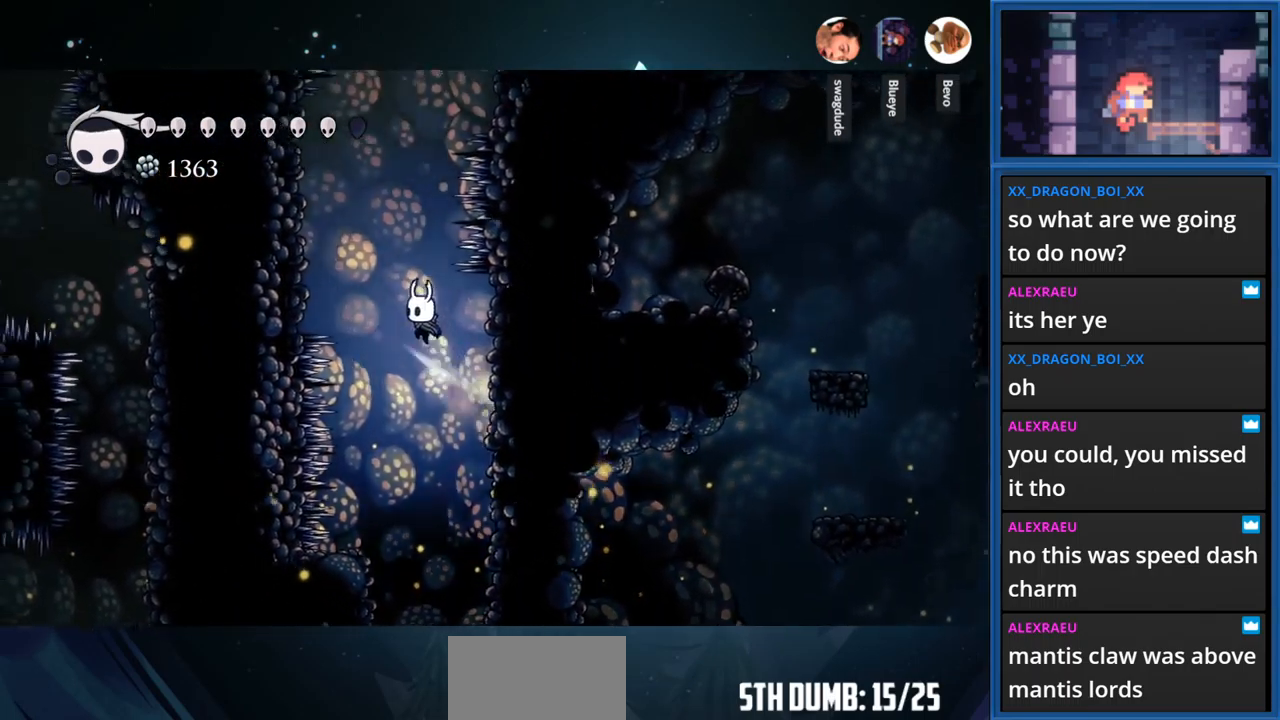
{"buttons": ["CROSS", "DPAD_LEFT"], "right_stick": "center", "events": [[150, "R1", "down"], [333, "R1", "up"], [350, "CROSS", "up"], [483, "CROSS", "down"]]}
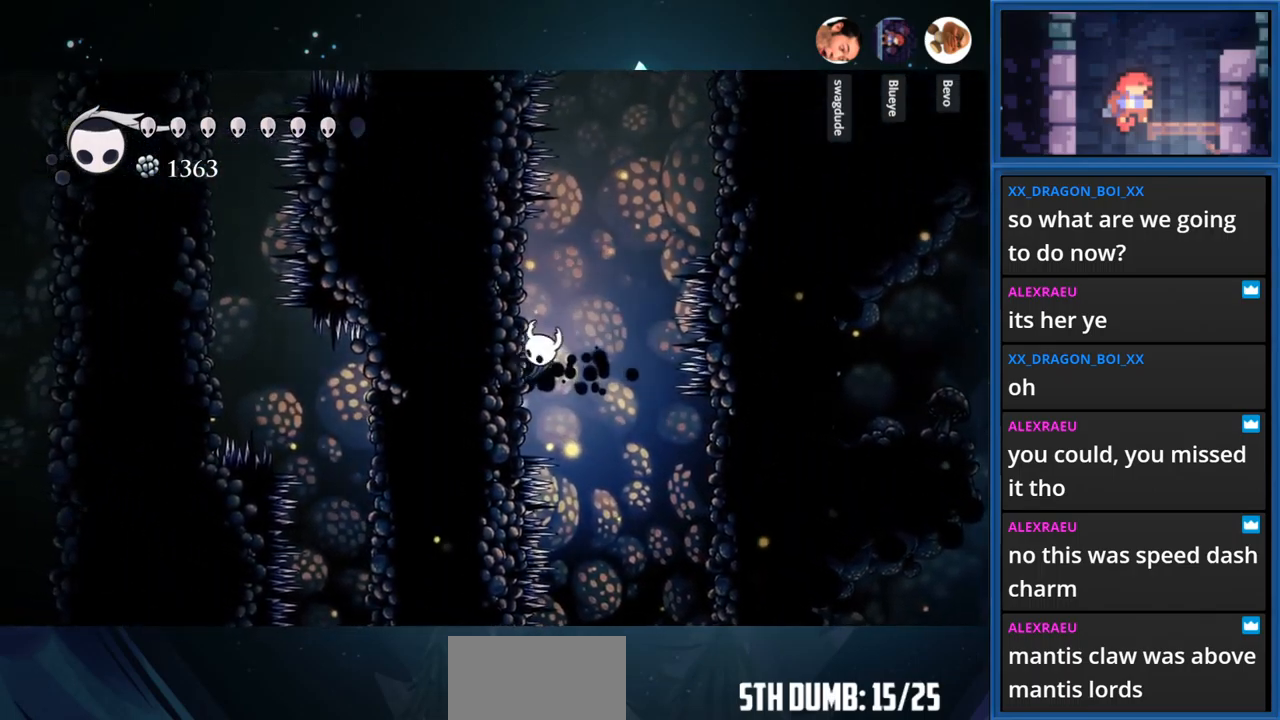
{"buttons": ["CROSS", "DPAD_RIGHT"], "right_stick": "center", "events": [[183, "CROSS", "up"], [366, "CROSS", "down"], [383, "DPAD_LEFT", "up"], [433, "DPAD_RIGHT", "down"]]}
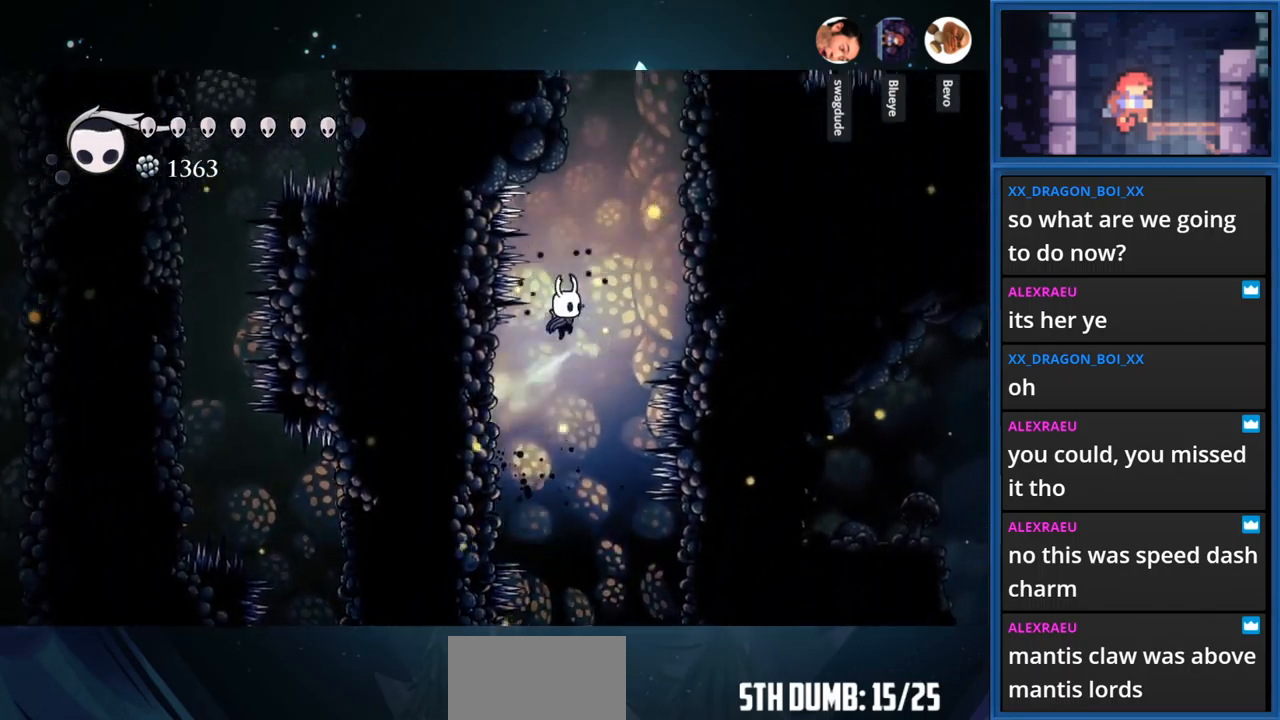
{"buttons": ["CROSS", "DPAD_RIGHT"], "right_stick": "center", "events": [[383, "CROSS", "up"], [500, "CROSS", "down"]]}
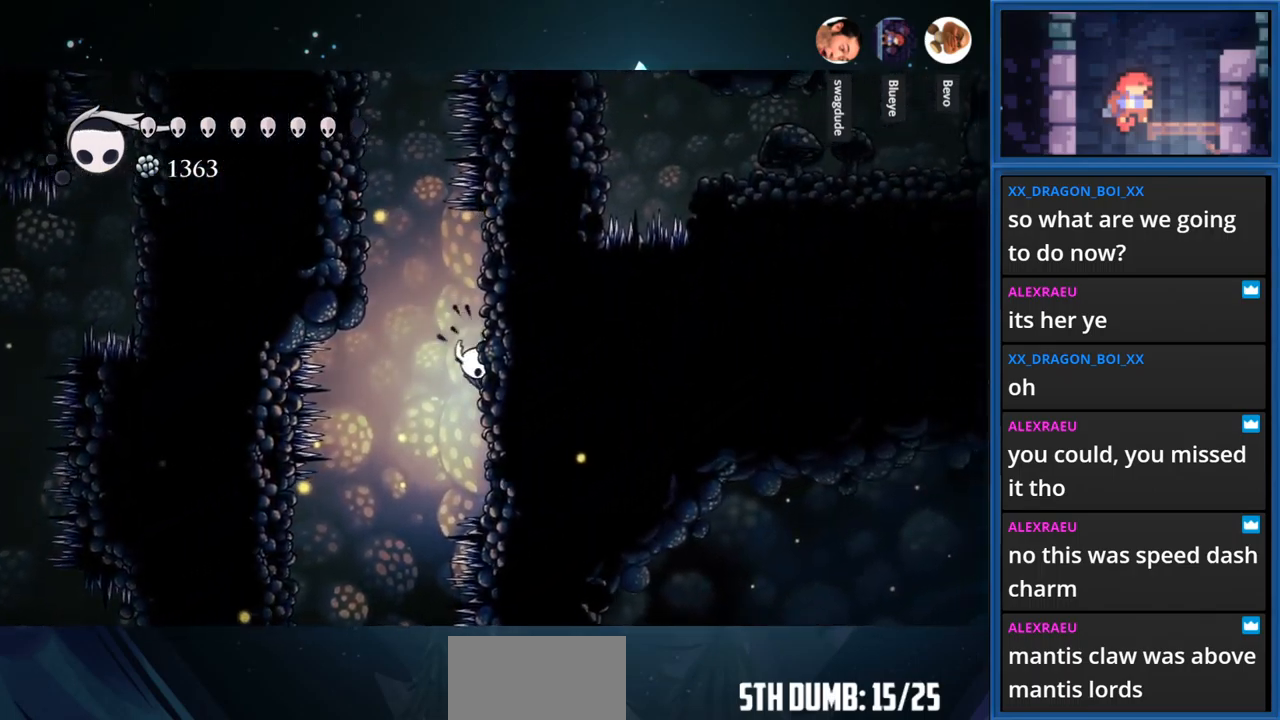
{"buttons": ["CROSS", "DPAD_LEFT"], "right_stick": "center", "events": [[216, "CROSS", "up"], [366, "DPAD_RIGHT", "up"], [383, "CROSS", "down"], [416, "DPAD_LEFT", "down"]]}
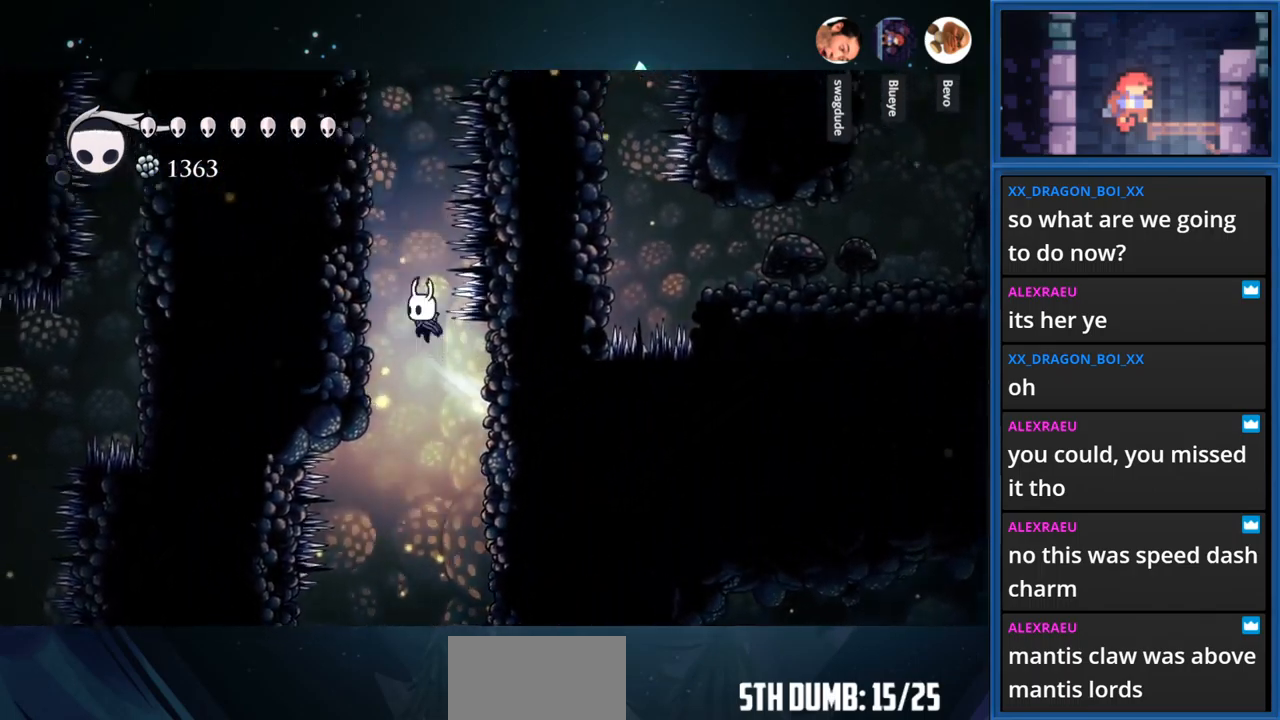
{"buttons": ["CROSS", "DPAD_LEFT"], "right_stick": "center", "events": [[200, "CROSS", "up"], [300, "CROSS", "down"]]}
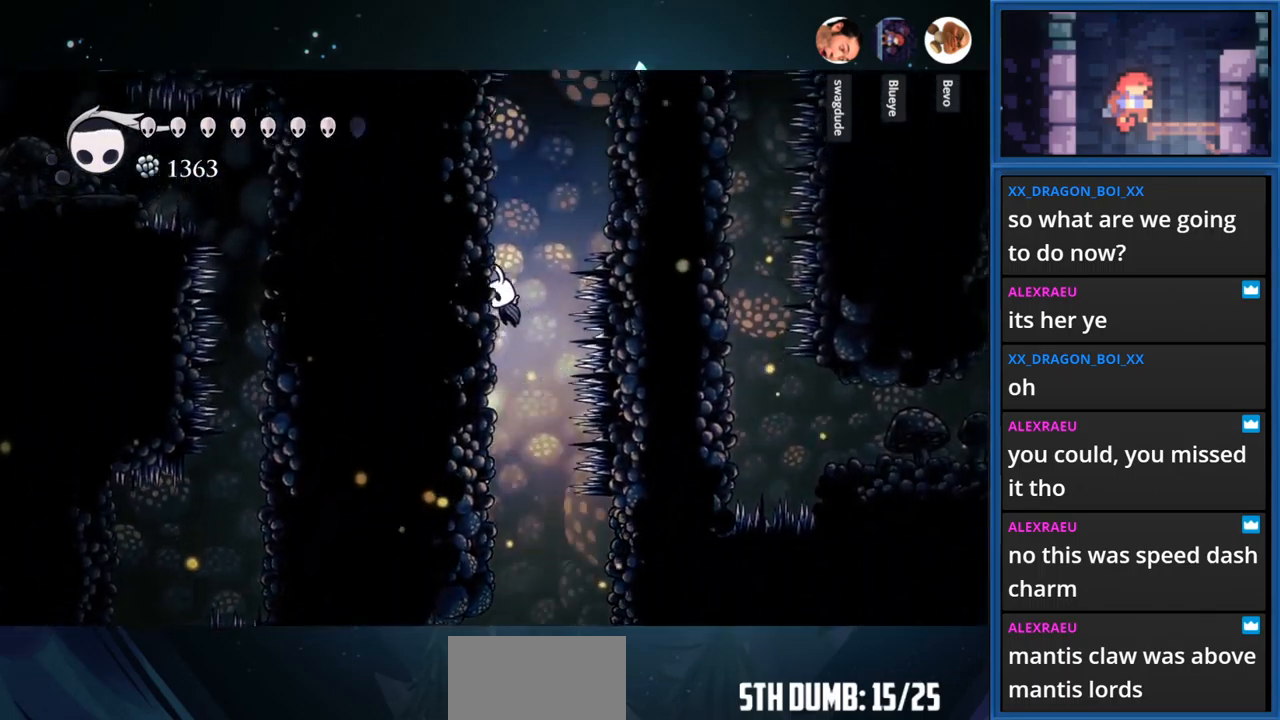
{"buttons": ["DPAD_LEFT"], "right_stick": "center", "events": [[50, "CROSS", "up"], [166, "CROSS", "down"], [383, "CROSS", "up"]]}
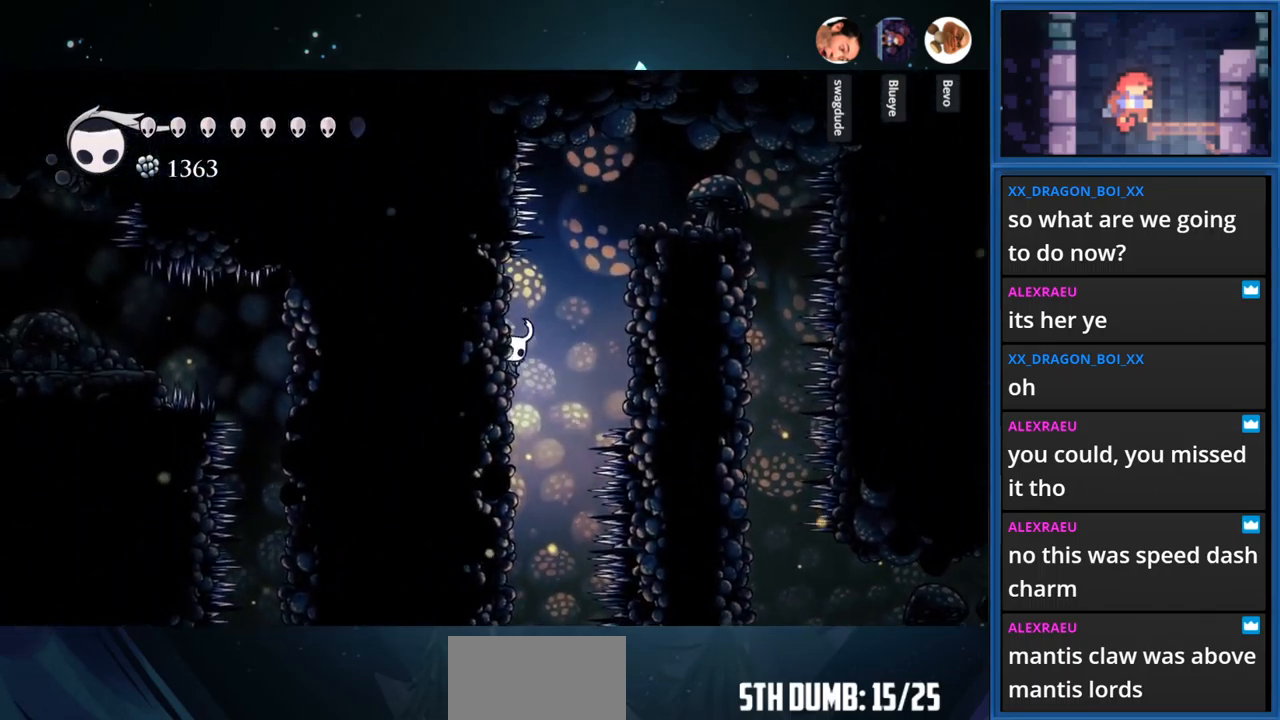
{"buttons": ["CROSS", "DPAD_RIGHT"], "right_stick": "center", "events": [[100, "DPAD_LEFT", "up"], [167, "CROSS", "down"], [200, "DPAD_RIGHT", "down"]]}
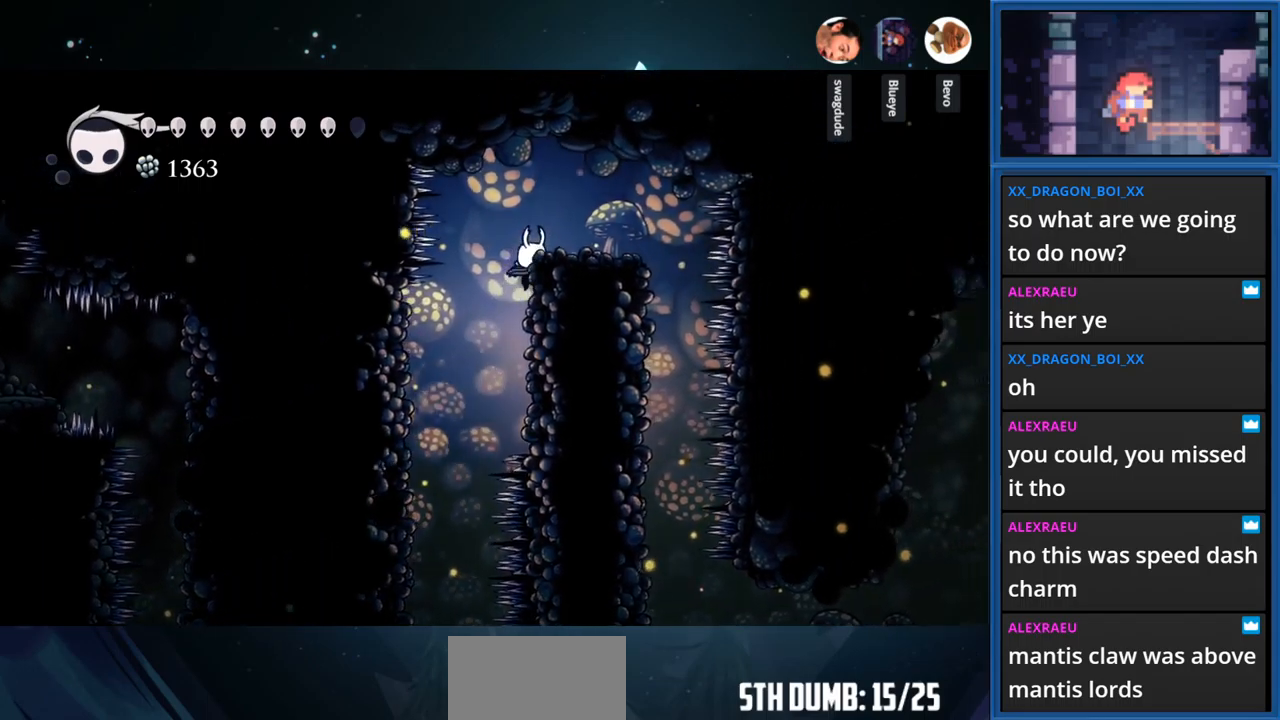
{"buttons": ["CROSS", "DPAD_RIGHT"], "right_stick": "center", "events": [[200, "CROSS", "up"], [383, "CROSS", "down"]]}
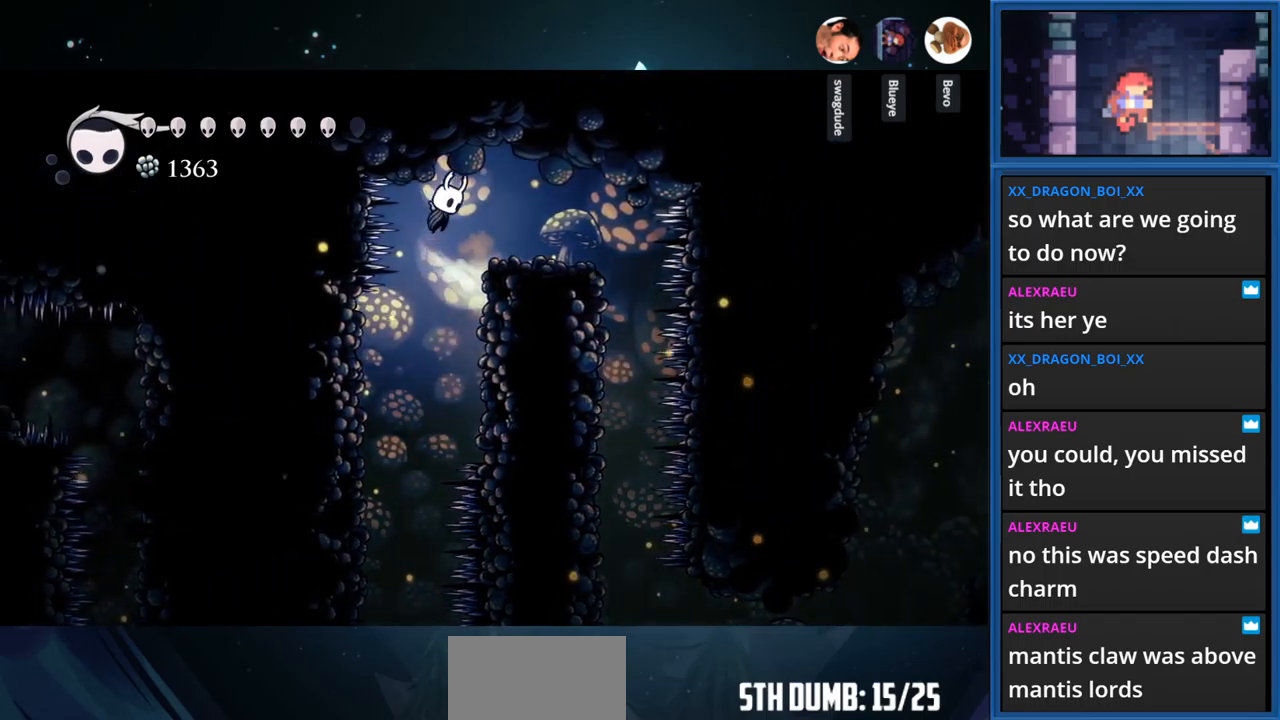
{"buttons": ["DPAD_RIGHT"], "right_stick": "center", "events": [[33, "CROSS", "up"]]}